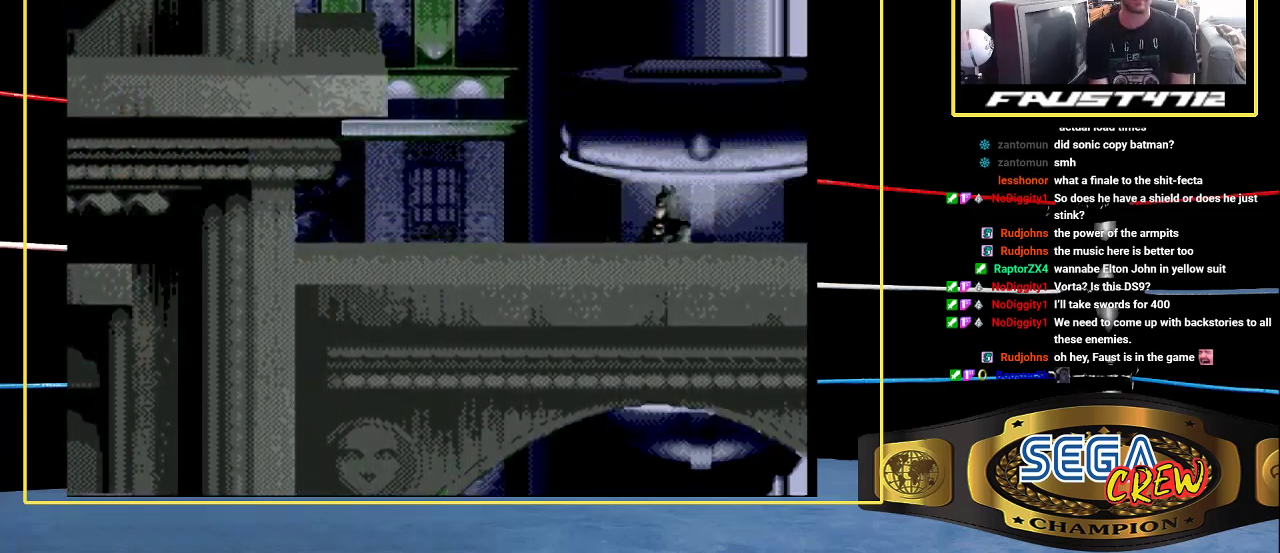
Gameplay with a controller (Xbox layout); each line is a JSON object with the inputs held at the frame after it. "events" lists button and stick changes between this image and that frame as [ms after this image, input, new state], when the widget could be followed in between. Not read: L1 L2 L3 R1 R2 R3.
{"buttons": ["Y"], "events": [[17, "Y", "down"], [67, "Y", "up"], [133, "Y", "down"], [300, "Y", "up"], [383, "Y", "down"]]}
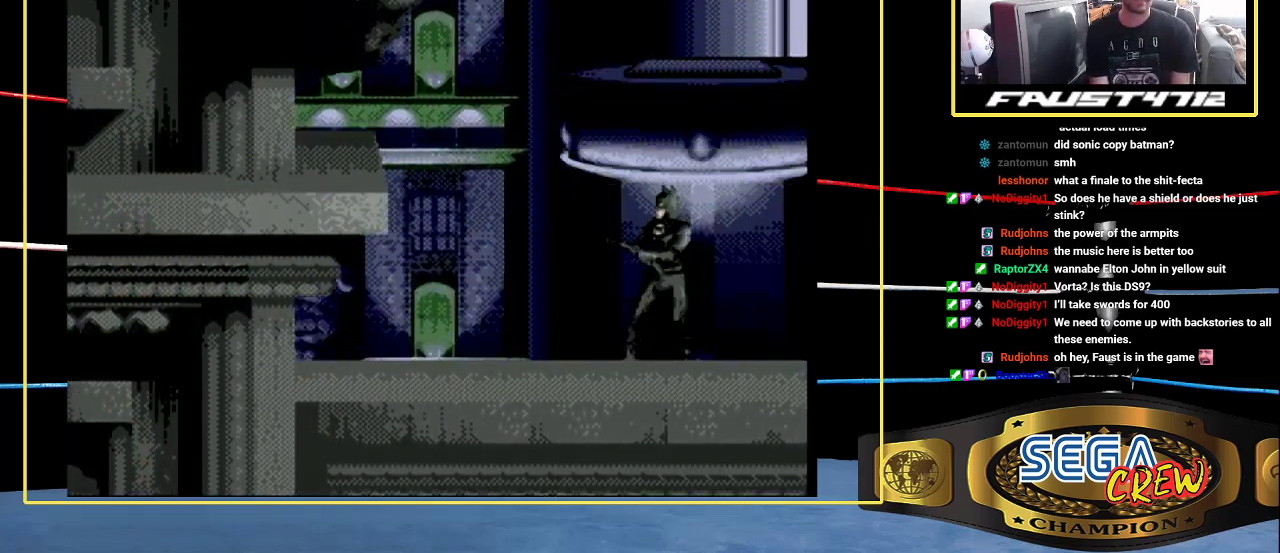
{"buttons": ["Y"], "events": [[83, "Y", "up"], [133, "Y", "down"], [217, "Y", "up"], [267, "Y", "down"], [333, "Y", "up"], [400, "Y", "down"]]}
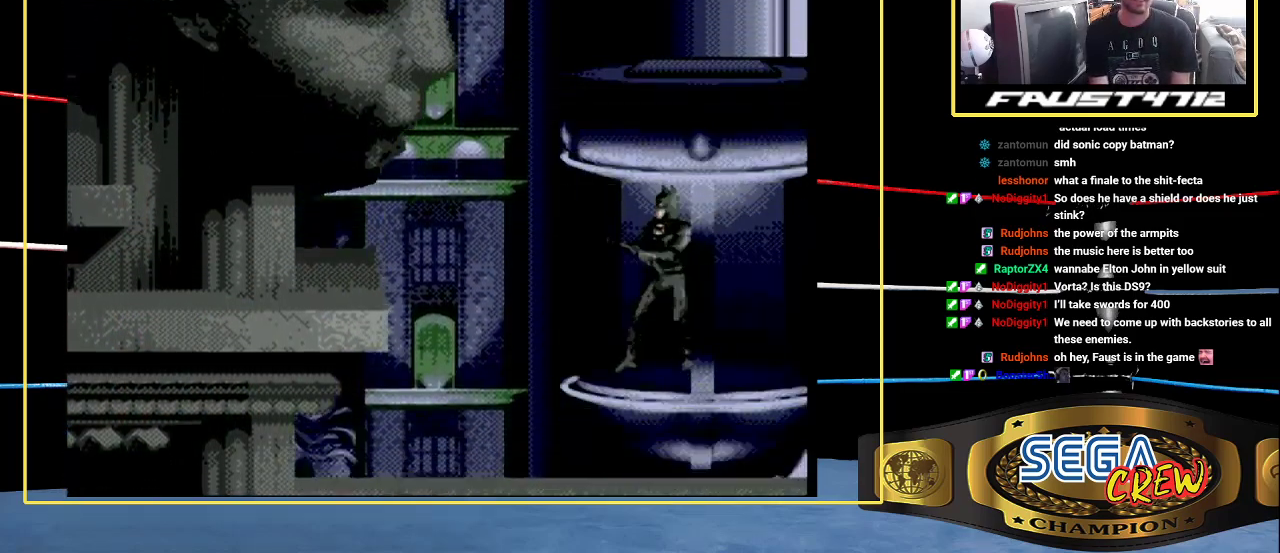
{"buttons": ["Y"], "events": [[17, "Y", "up"], [67, "Y", "down"], [117, "Y", "up"], [200, "Y", "down"], [267, "Y", "up"], [367, "Y", "down"], [433, "Y", "up"], [483, "Y", "down"]]}
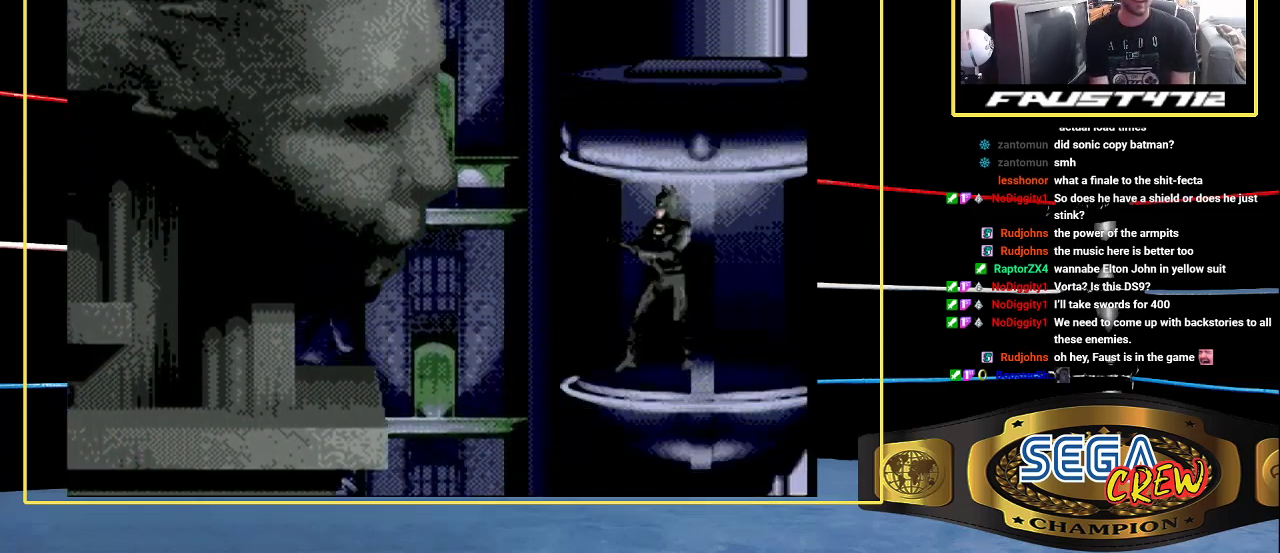
{"buttons": [], "events": [[67, "Y", "up"], [133, "Y", "down"], [200, "Y", "up"], [250, "Y", "down"], [317, "Y", "up"], [400, "Y", "down"], [467, "Y", "up"]]}
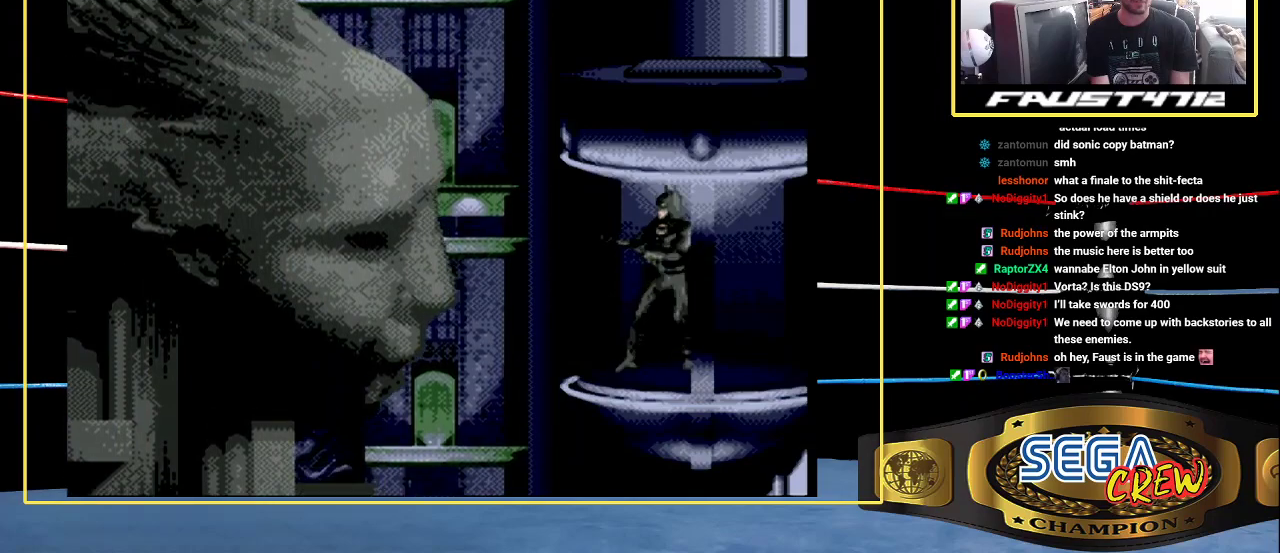
{"buttons": ["Y"], "events": [[50, "Y", "down"], [117, "Y", "up"], [183, "Y", "down"], [233, "Y", "up"], [333, "Y", "down"], [400, "Y", "up"], [483, "Y", "down"]]}
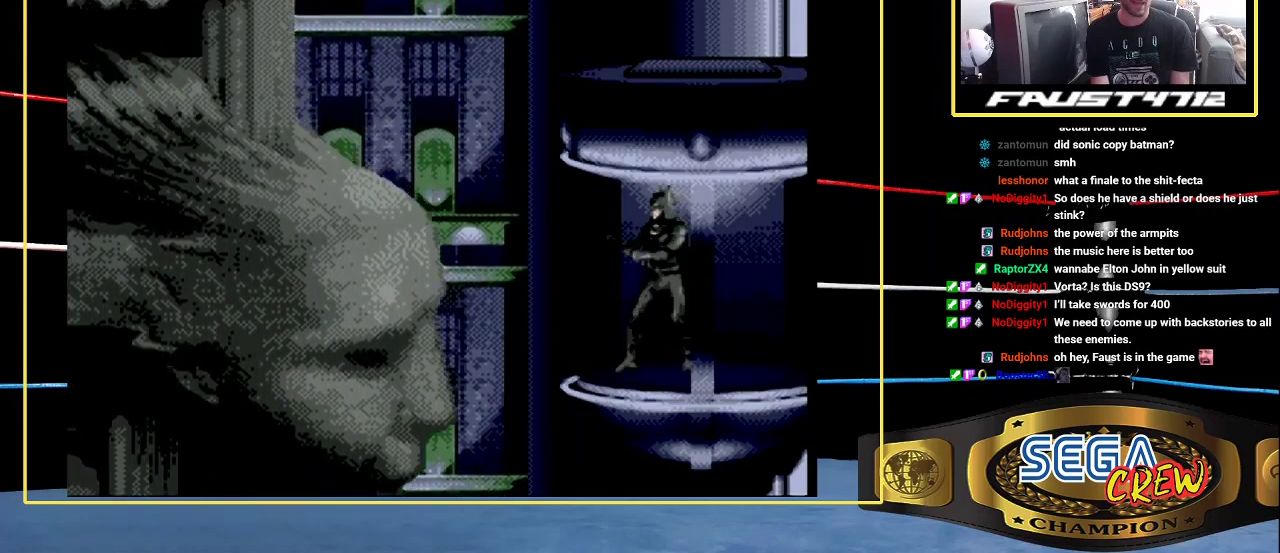
{"buttons": ["Y"], "events": [[50, "Y", "up"], [217, "DPAD_RIGHT", "down"], [300, "DPAD_RIGHT", "up"], [500, "Y", "down"]]}
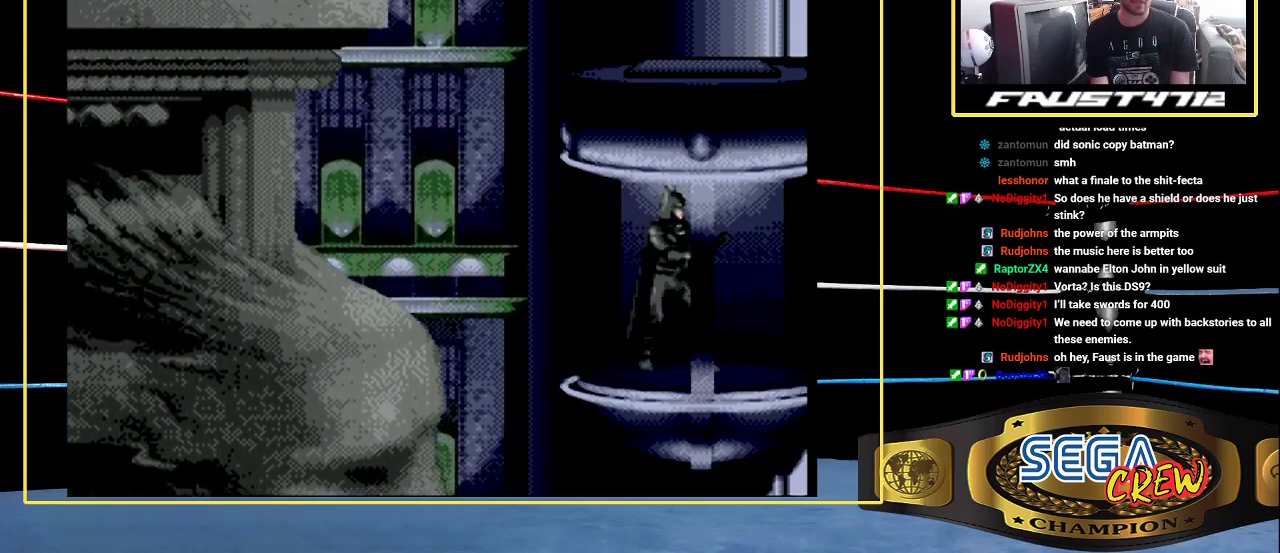
{"buttons": ["Y"], "events": [[83, "Y", "up"], [167, "Y", "down"], [233, "Y", "up"], [283, "Y", "down"], [367, "Y", "up"], [433, "Y", "down"]]}
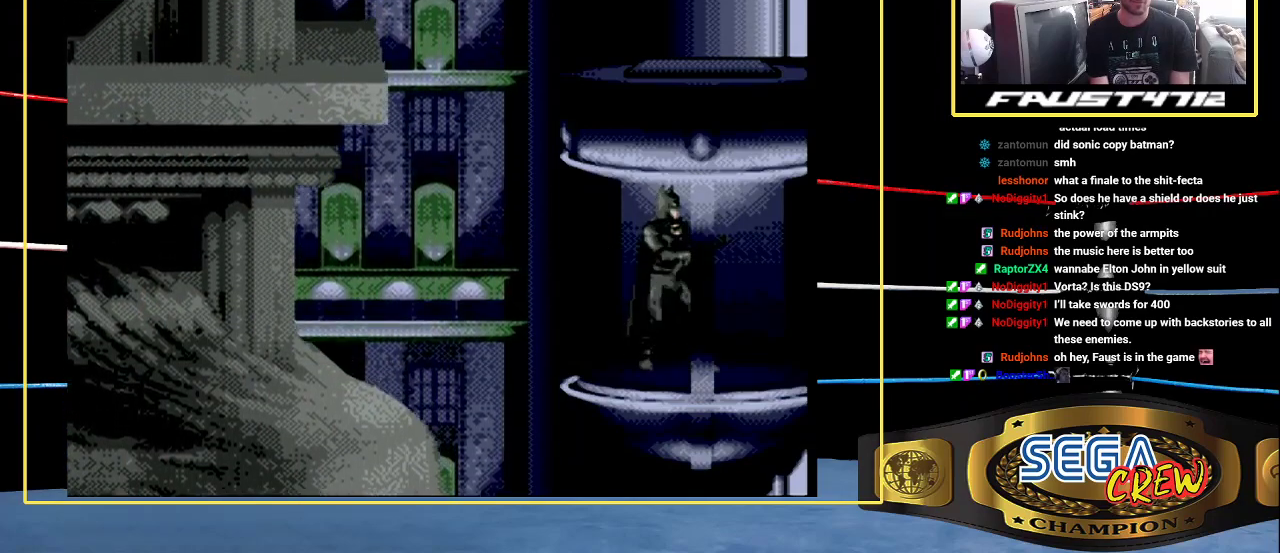
{"buttons": [], "events": [[17, "Y", "up"], [333, "Y", "down"], [500, "Y", "up"]]}
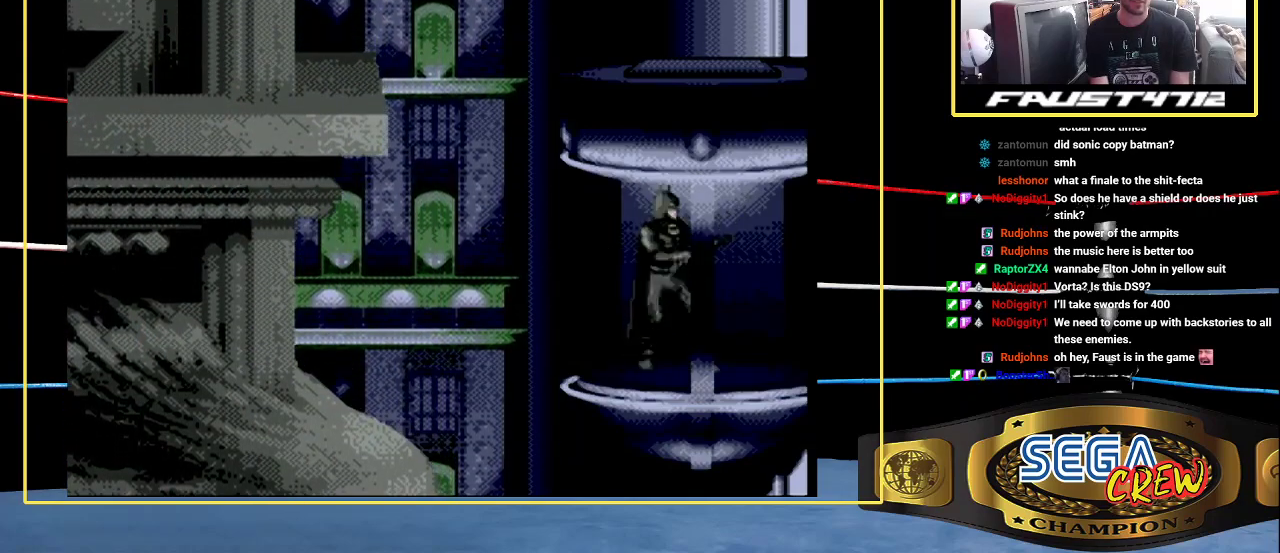
{"buttons": ["Y"], "events": [[133, "Y", "down"], [317, "Y", "up"], [450, "Y", "down"]]}
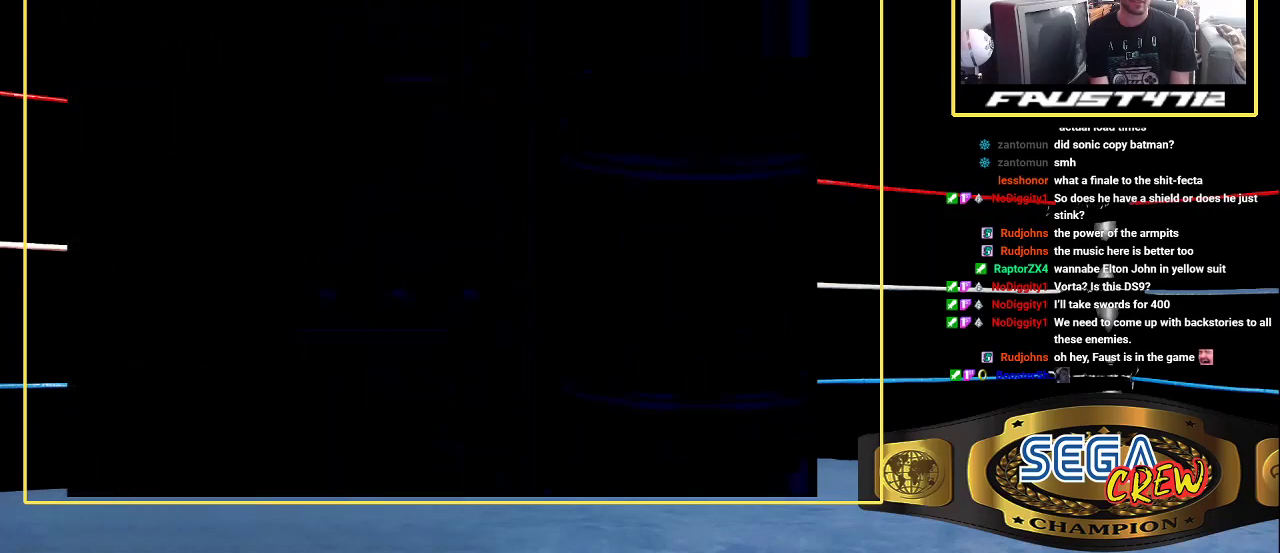
{"buttons": [], "events": [[67, "Y", "up"]]}
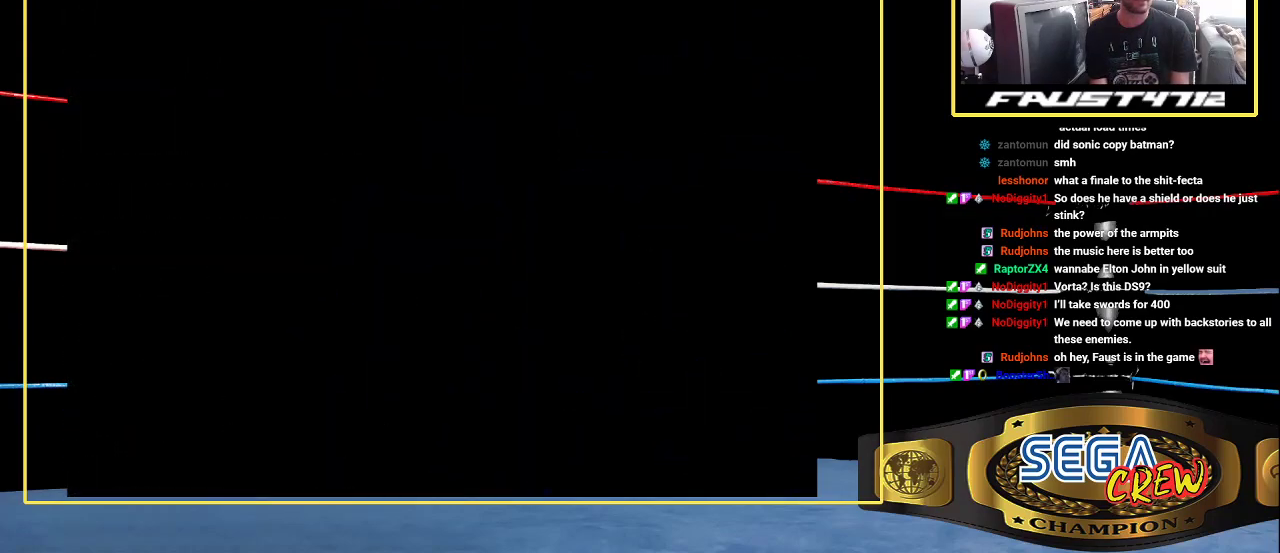
{"buttons": [], "events": []}
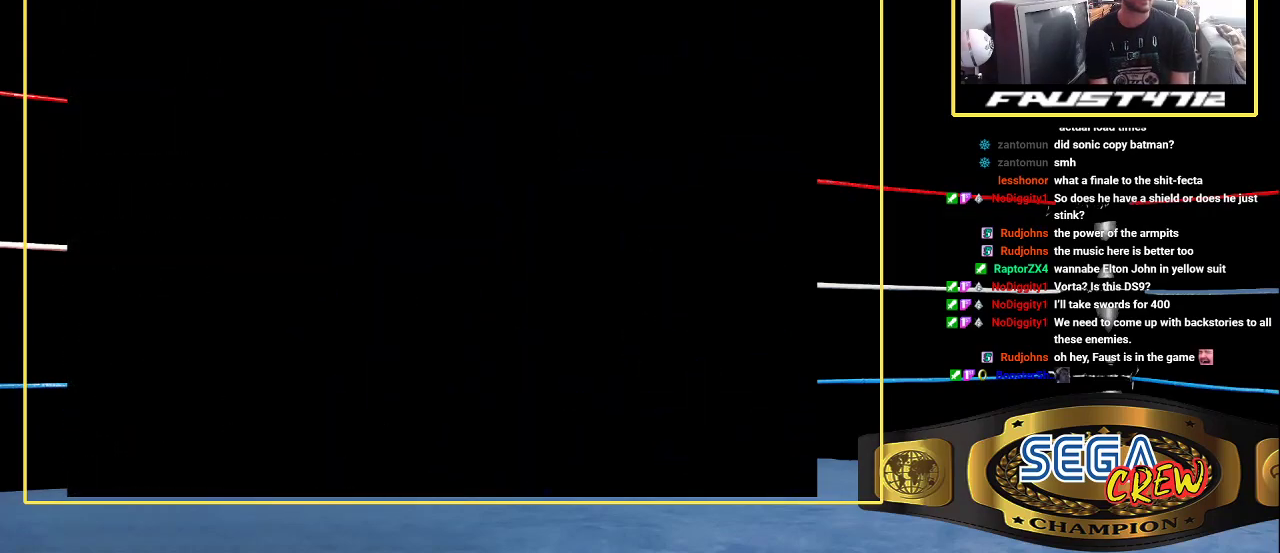
{"buttons": [], "events": []}
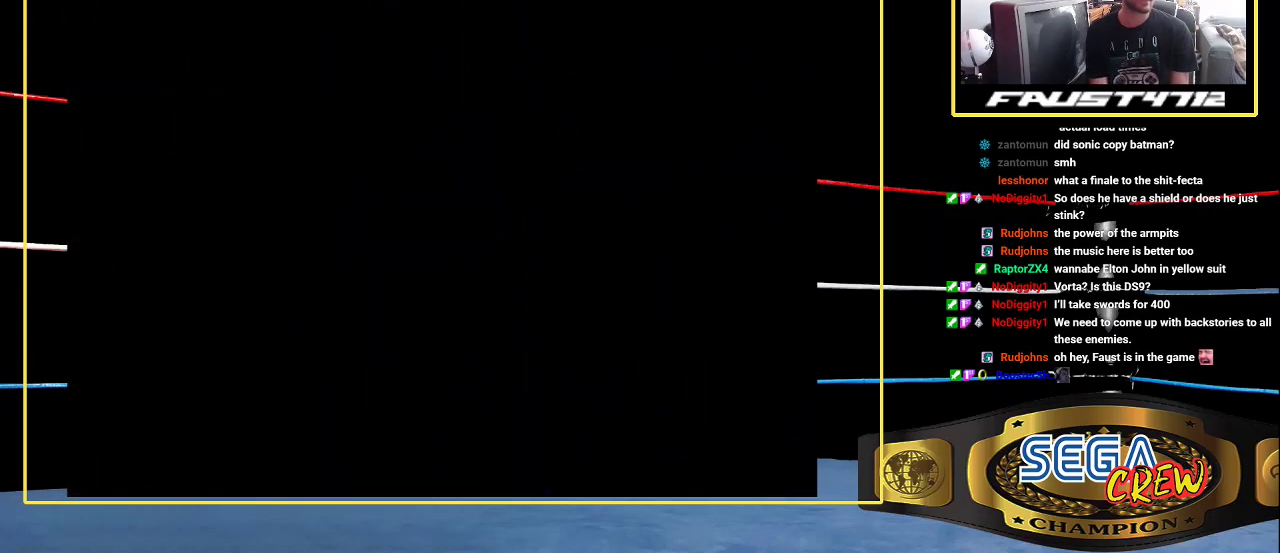
{"buttons": [], "events": []}
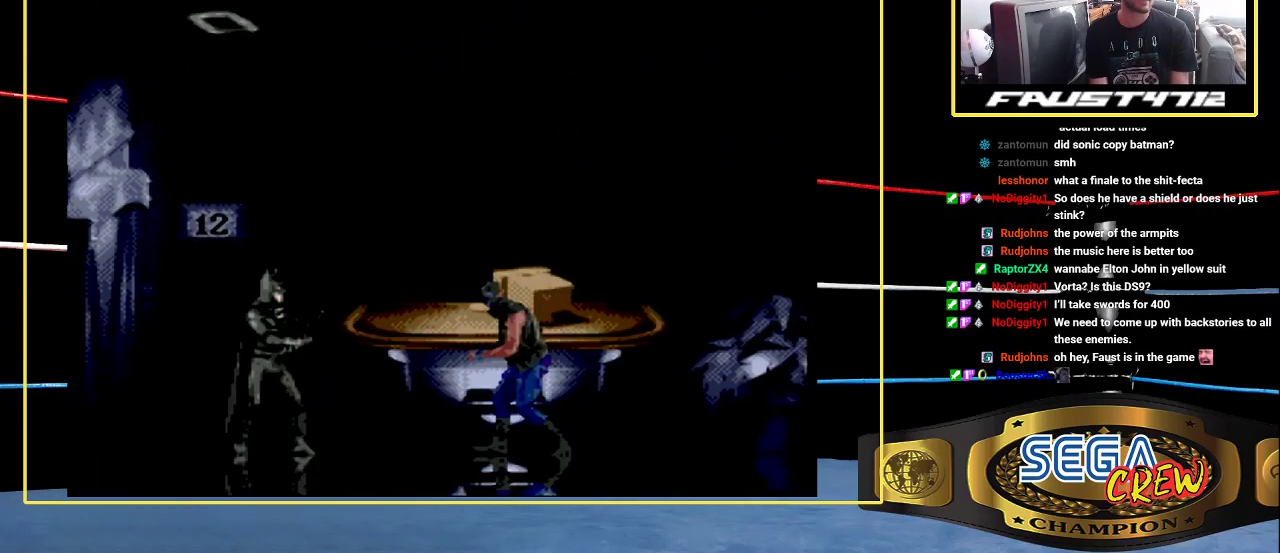
{"buttons": [], "events": [[133, "DPAD_RIGHT", "down"], [200, "DPAD_RIGHT", "up"], [250, "DPAD_RIGHT", "down"], [317, "A", "down"], [350, "DPAD_RIGHT", "up"], [367, "A", "up"]]}
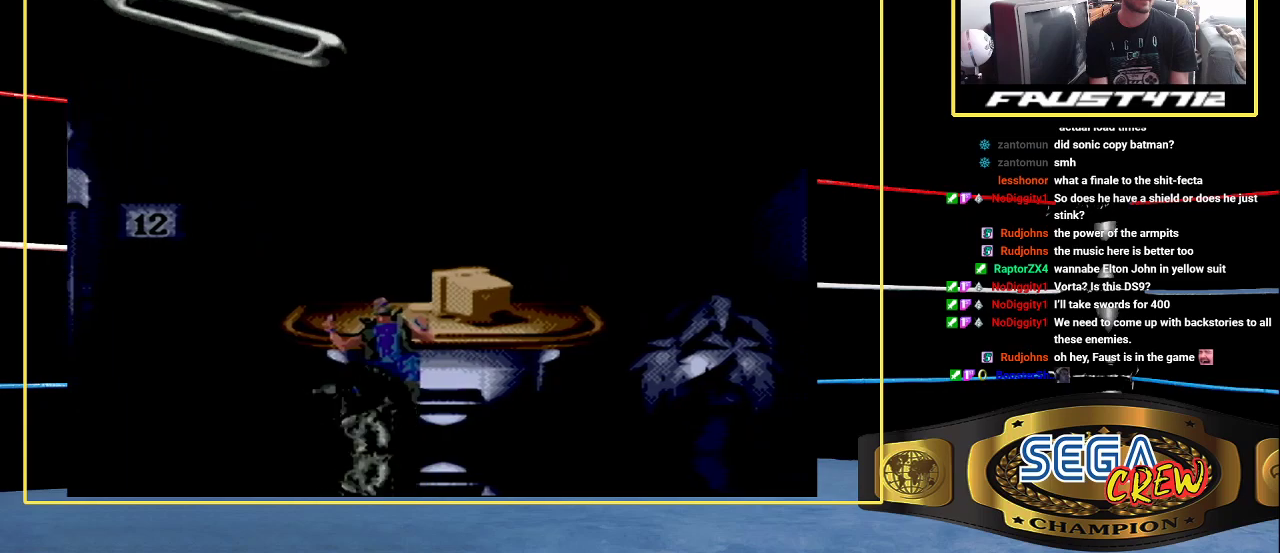
{"buttons": ["DPAD_LEFT"], "events": [[167, "DPAD_LEFT", "down"]]}
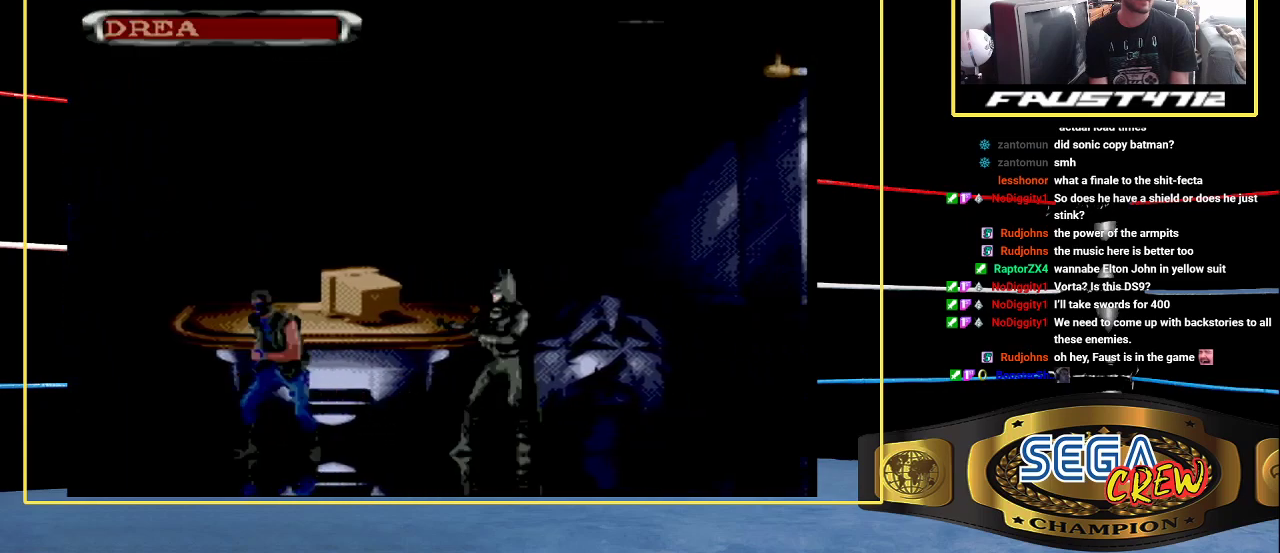
{"buttons": ["DPAD_LEFT"], "events": [[67, "DPAD_LEFT", "up"], [117, "DPAD_LEFT", "down"], [200, "DPAD_LEFT", "up"], [267, "DPAD_LEFT", "down"], [333, "DPAD_LEFT", "up"], [400, "DPAD_LEFT", "down"]]}
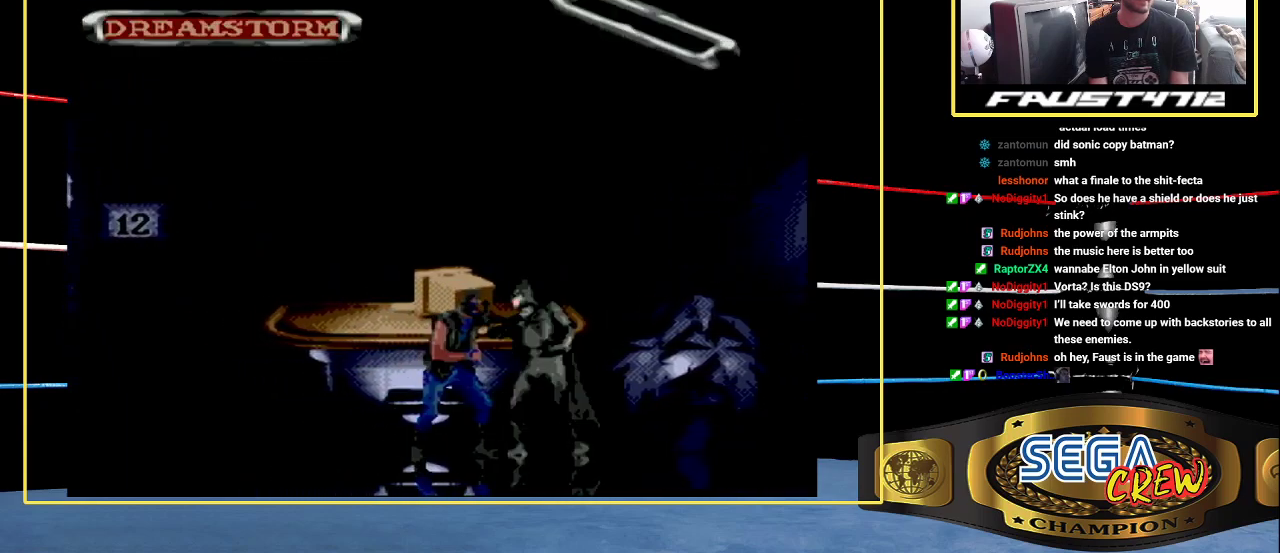
{"buttons": ["DPAD_LEFT"], "events": [[17, "B", "down"], [50, "DPAD_DOWN", "down"], [233, "DPAD_DOWN", "up"], [267, "B", "up"], [267, "DPAD_LEFT", "up"], [350, "DPAD_LEFT", "down"], [433, "DPAD_LEFT", "up"], [483, "DPAD_LEFT", "down"]]}
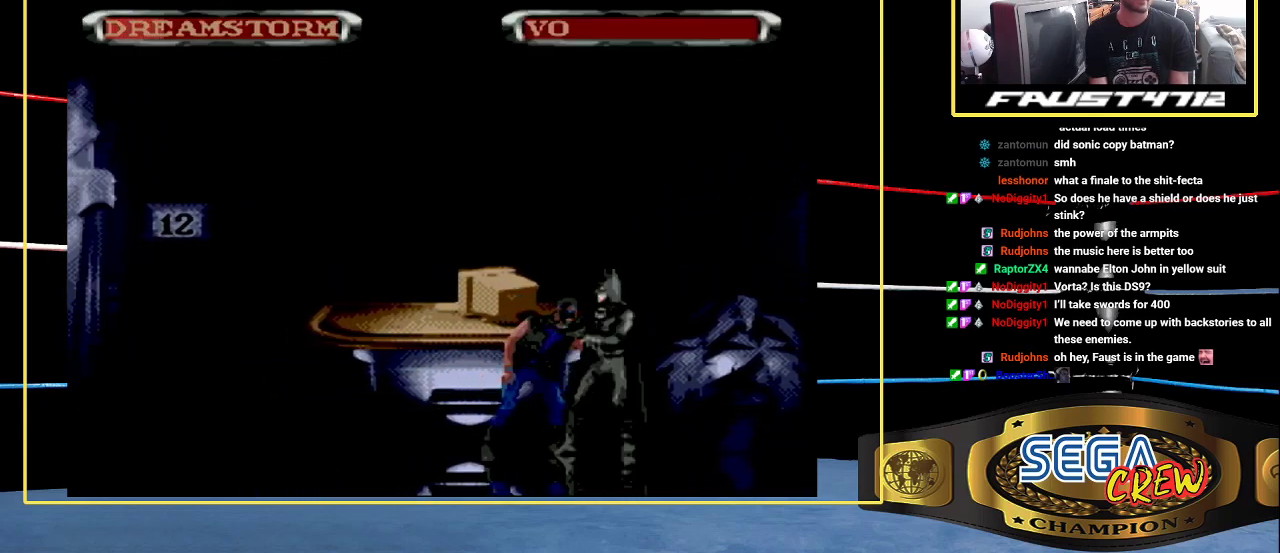
{"buttons": ["DPAD_LEFT"], "events": [[100, "B", "down"], [117, "DPAD_DOWN", "down"], [350, "B", "up"], [350, "DPAD_DOWN", "up"], [383, "DPAD_LEFT", "up"], [433, "DPAD_LEFT", "down"]]}
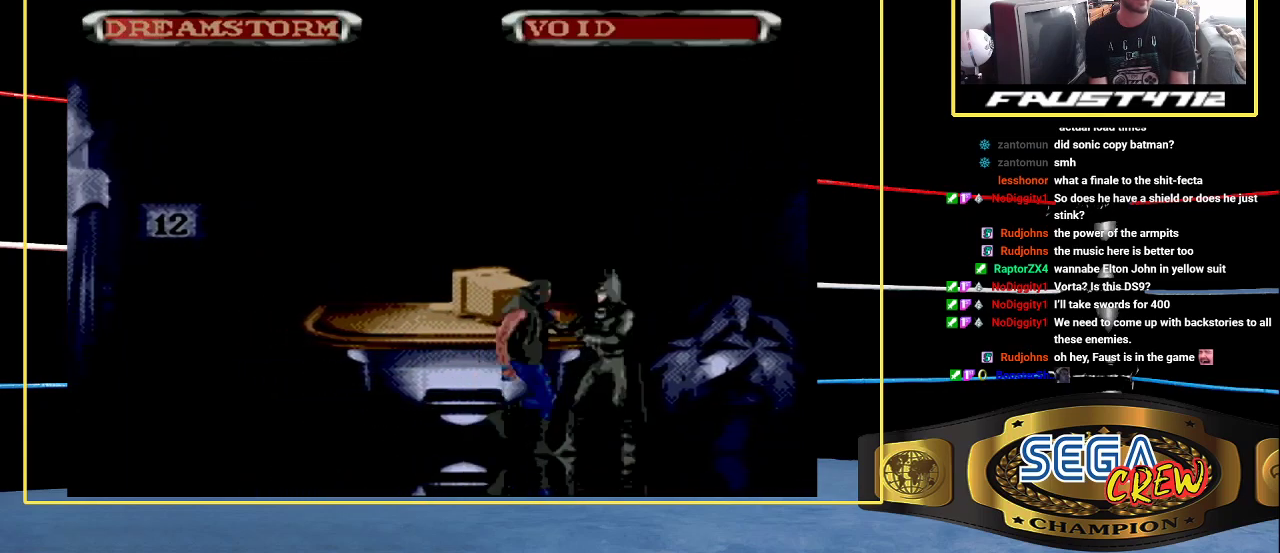
{"buttons": ["DPAD_LEFT"], "events": [[33, "DPAD_LEFT", "up"], [100, "DPAD_LEFT", "down"], [150, "B", "down"], [217, "DPAD_DOWN", "down"], [367, "DPAD_DOWN", "up"], [417, "B", "up"], [417, "DPAD_LEFT", "up"], [500, "DPAD_LEFT", "down"]]}
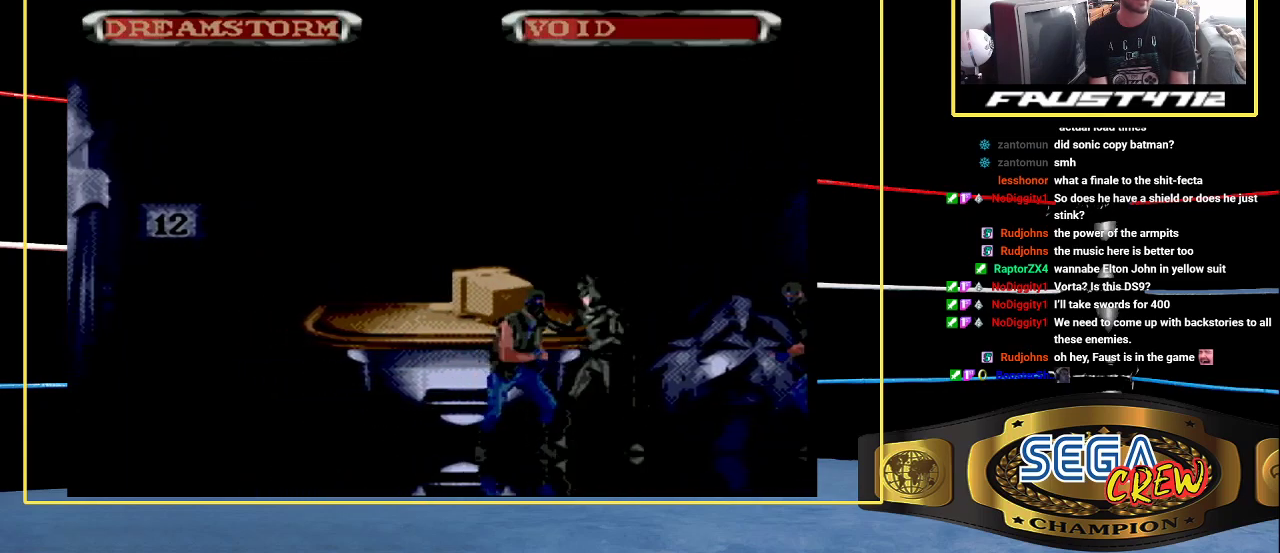
{"buttons": [], "events": [[167, "B", "down"], [217, "DPAD_DOWN", "down"], [400, "DPAD_DOWN", "up"], [467, "B", "up"], [467, "DPAD_LEFT", "up"]]}
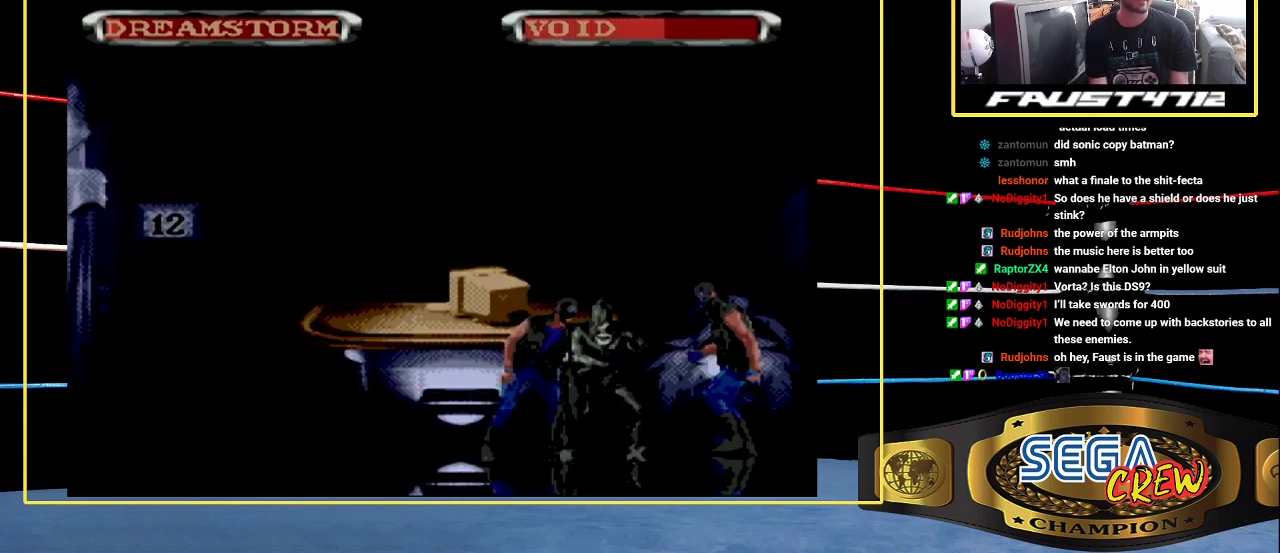
{"buttons": ["B"], "events": [[50, "DPAD_LEFT", "down"], [117, "DPAD_LEFT", "up"], [183, "DPAD_LEFT", "down"], [267, "DPAD_DOWN", "down"], [283, "B", "down"], [483, "DPAD_DOWN", "up"], [500, "DPAD_LEFT", "up"]]}
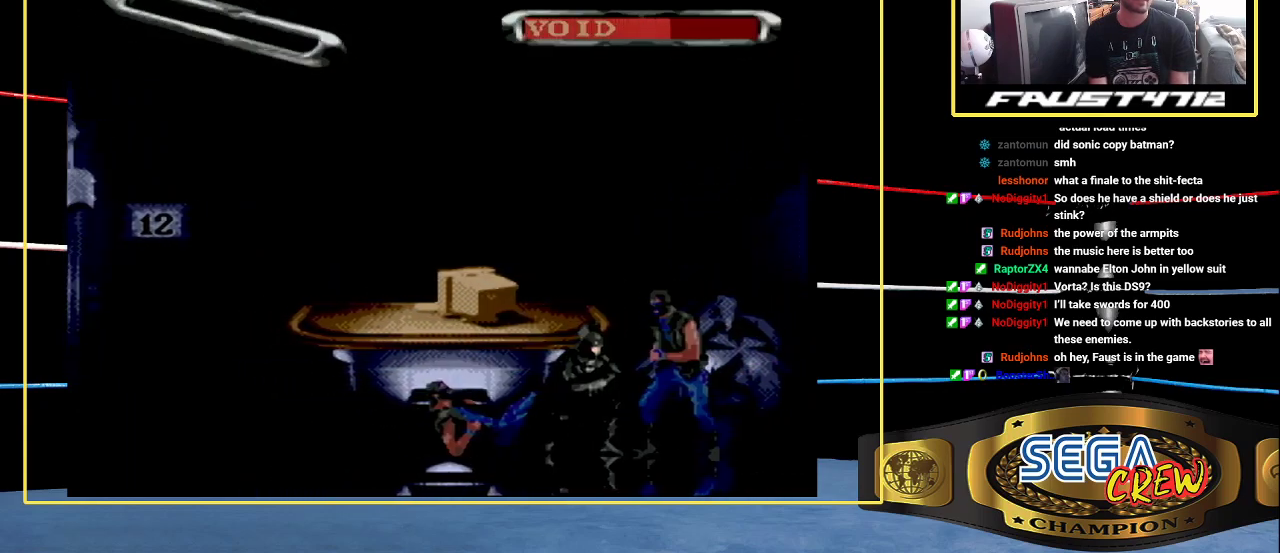
{"buttons": ["B", "DPAD_DOWN", "DPAD_RIGHT"], "events": [[17, "B", "up"], [83, "DPAD_RIGHT", "down"], [300, "B", "down"], [383, "DPAD_DOWN", "down"]]}
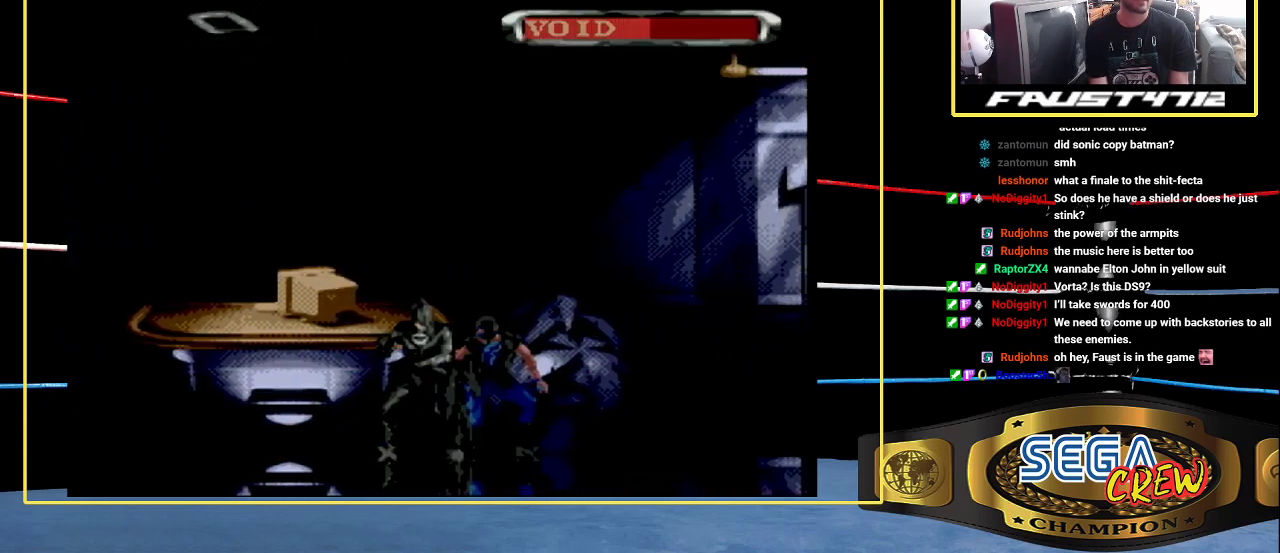
{"buttons": ["B", "DPAD_DOWN", "DPAD_RIGHT"], "events": [[50, "B", "up"], [50, "DPAD_DOWN", "up"], [50, "DPAD_RIGHT", "up"], [217, "DPAD_RIGHT", "down"], [267, "DPAD_RIGHT", "up"], [333, "DPAD_RIGHT", "down"], [400, "B", "down"], [433, "DPAD_DOWN", "down"]]}
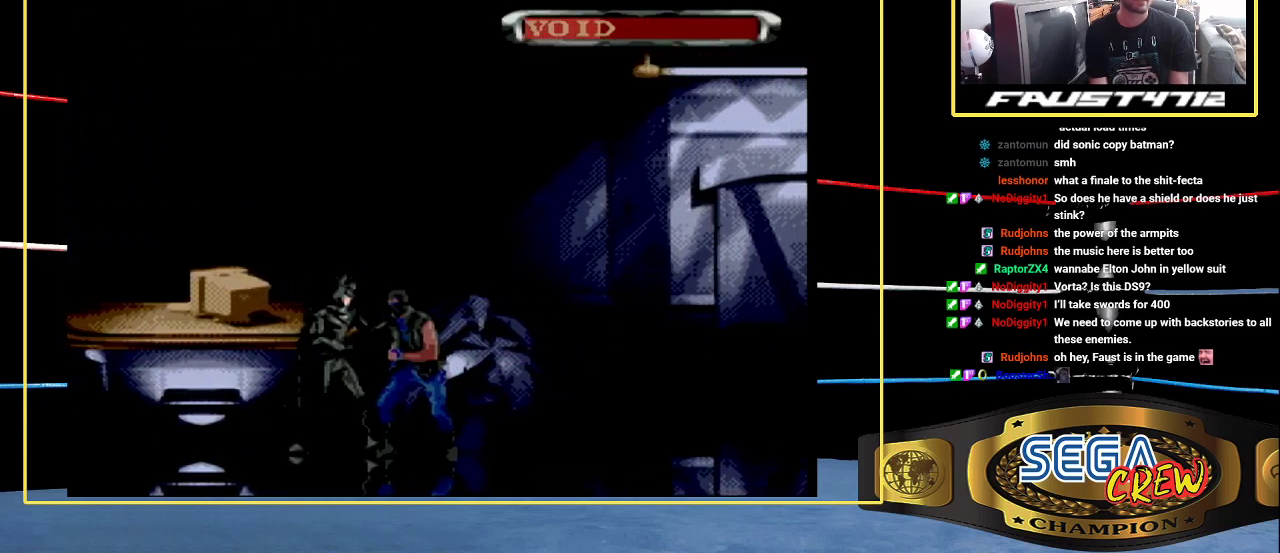
{"buttons": ["B", "DPAD_RIGHT"], "events": [[167, "B", "up"], [167, "DPAD_DOWN", "up"], [200, "DPAD_RIGHT", "up"], [300, "DPAD_RIGHT", "down"], [383, "DPAD_RIGHT", "up"], [433, "DPAD_RIGHT", "down"], [500, "B", "down"]]}
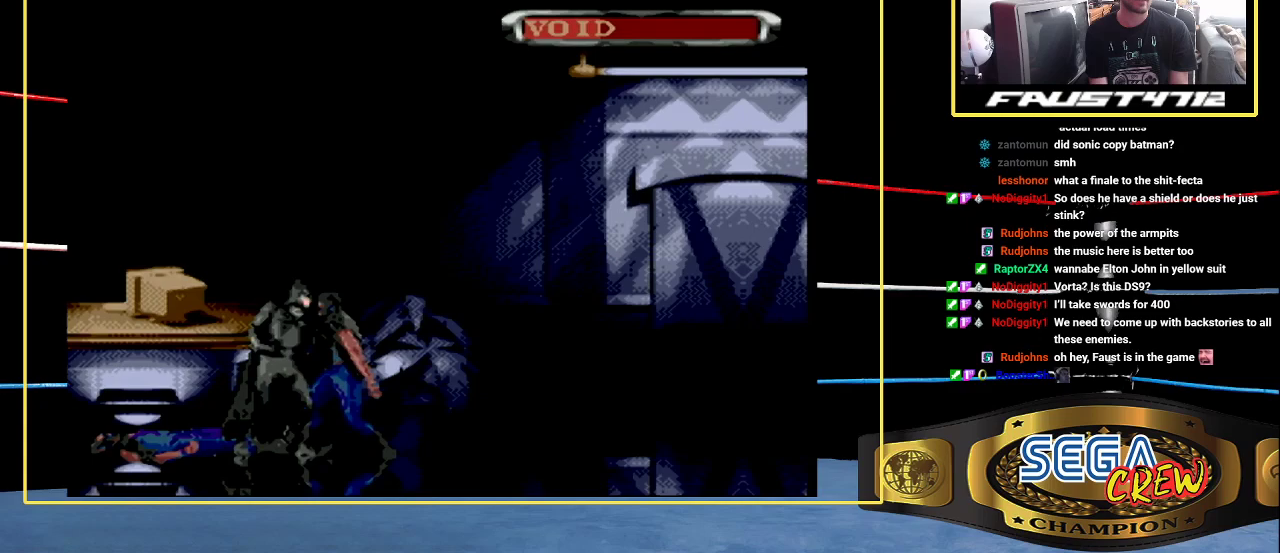
{"buttons": [], "events": [[17, "DPAD_DOWN", "down"], [250, "DPAD_DOWN", "up"], [250, "DPAD_RIGHT", "up"], [267, "B", "up"], [383, "DPAD_RIGHT", "down"], [483, "DPAD_RIGHT", "up"]]}
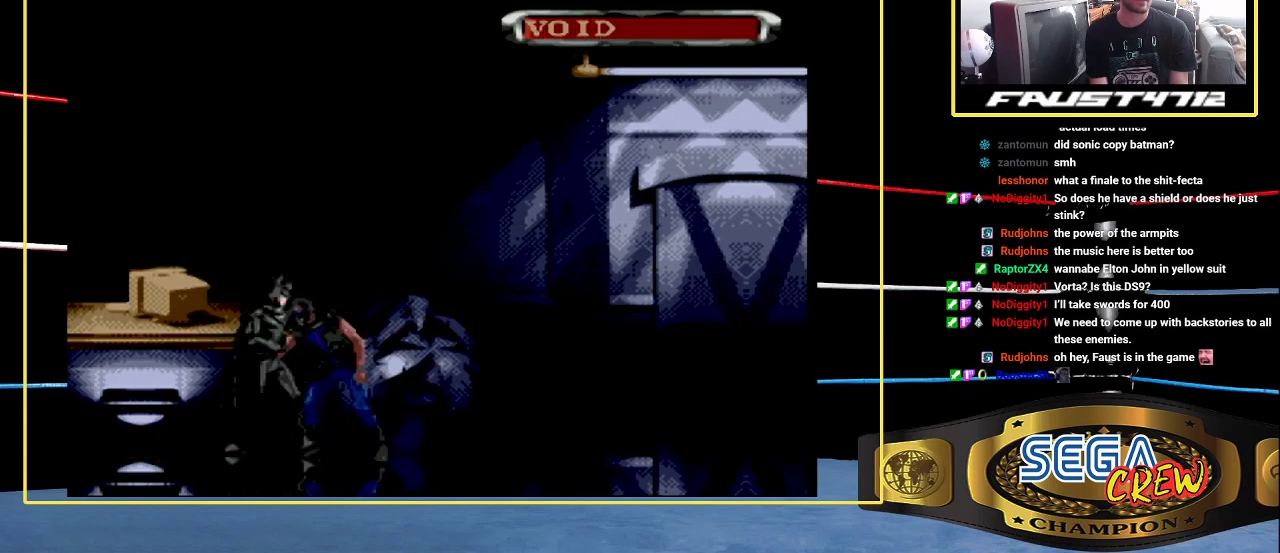
{"buttons": [], "events": [[33, "DPAD_RIGHT", "down"], [117, "B", "down"], [117, "DPAD_DOWN", "down"], [367, "DPAD_DOWN", "up"], [383, "B", "up"], [383, "DPAD_RIGHT", "up"]]}
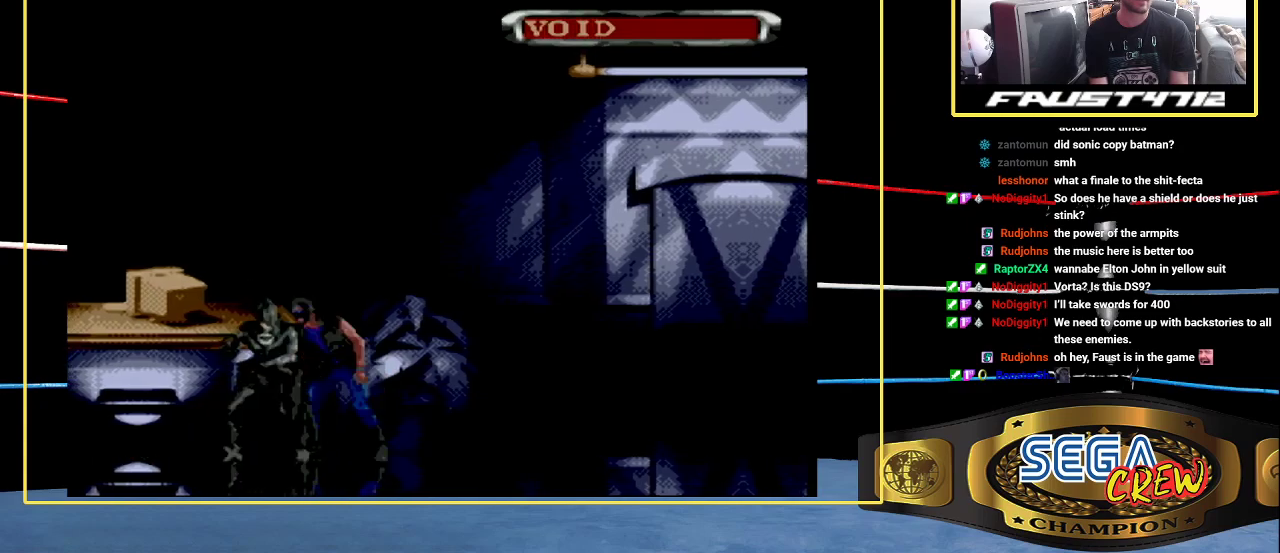
{"buttons": [], "events": [[67, "DPAD_RIGHT", "down"], [117, "DPAD_RIGHT", "up"], [183, "DPAD_RIGHT", "down"], [233, "A", "down"], [317, "A", "up"], [317, "DPAD_RIGHT", "up"], [433, "DPAD_RIGHT", "down"], [500, "DPAD_RIGHT", "up"]]}
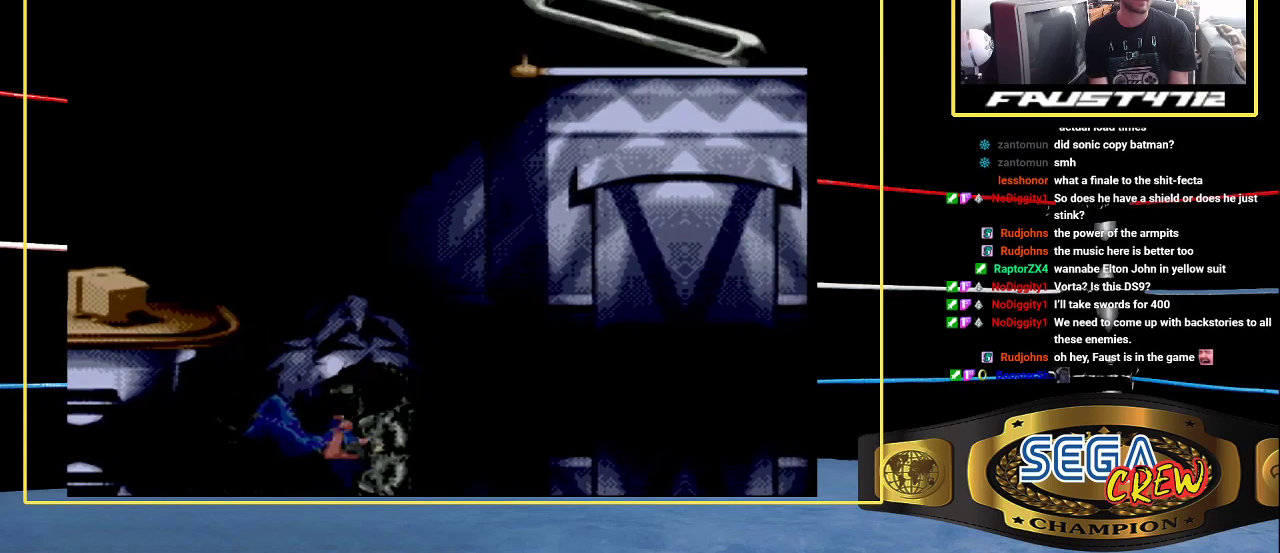
{"buttons": ["DPAD_RIGHT"], "events": [[67, "DPAD_RIGHT", "down"], [150, "A", "down"], [167, "DPAD_RIGHT", "up"], [233, "A", "up"], [283, "DPAD_RIGHT", "down"], [383, "DPAD_RIGHT", "up"], [467, "DPAD_RIGHT", "down"]]}
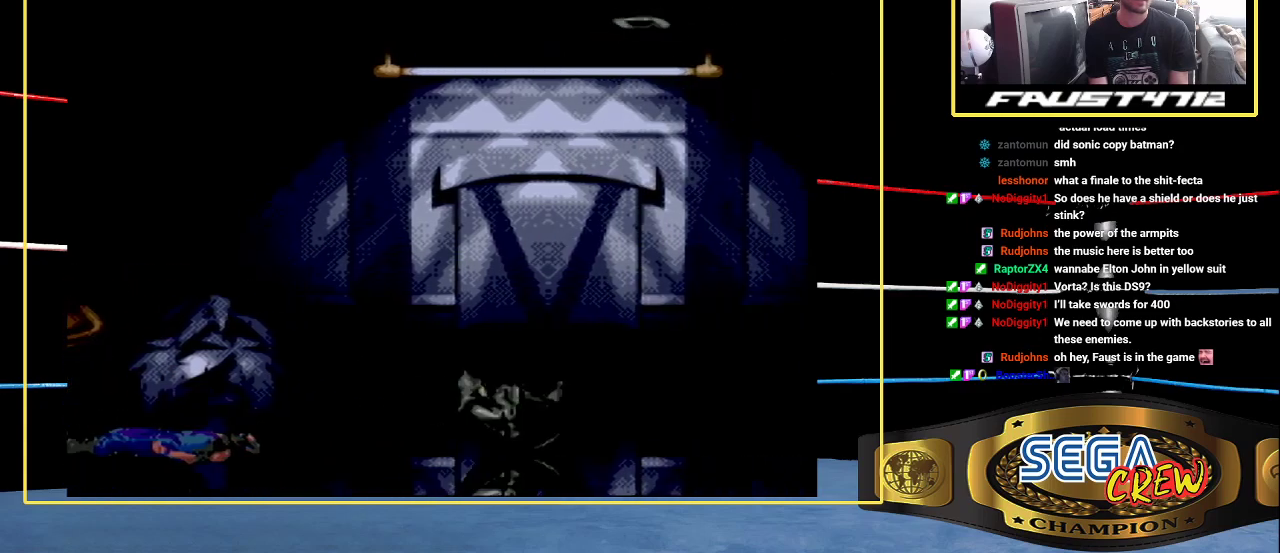
{"buttons": ["A"], "events": [[33, "DPAD_RIGHT", "up"], [67, "A", "down"], [133, "A", "up"], [183, "DPAD_RIGHT", "down"], [267, "DPAD_RIGHT", "up"], [333, "DPAD_RIGHT", "down"], [433, "A", "down"], [433, "DPAD_RIGHT", "up"]]}
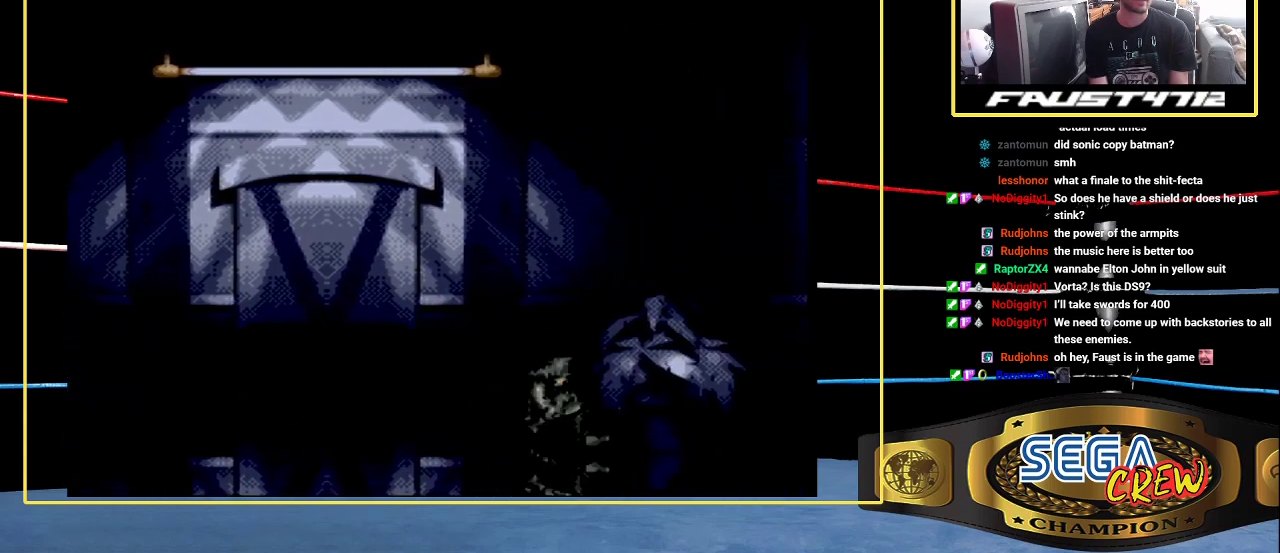
{"buttons": ["DPAD_RIGHT"], "events": [[33, "A", "up"], [67, "DPAD_RIGHT", "down"], [167, "DPAD_RIGHT", "up"], [217, "DPAD_RIGHT", "down"], [350, "A", "down"], [350, "DPAD_RIGHT", "up"], [417, "DPAD_RIGHT", "down"], [450, "A", "up"]]}